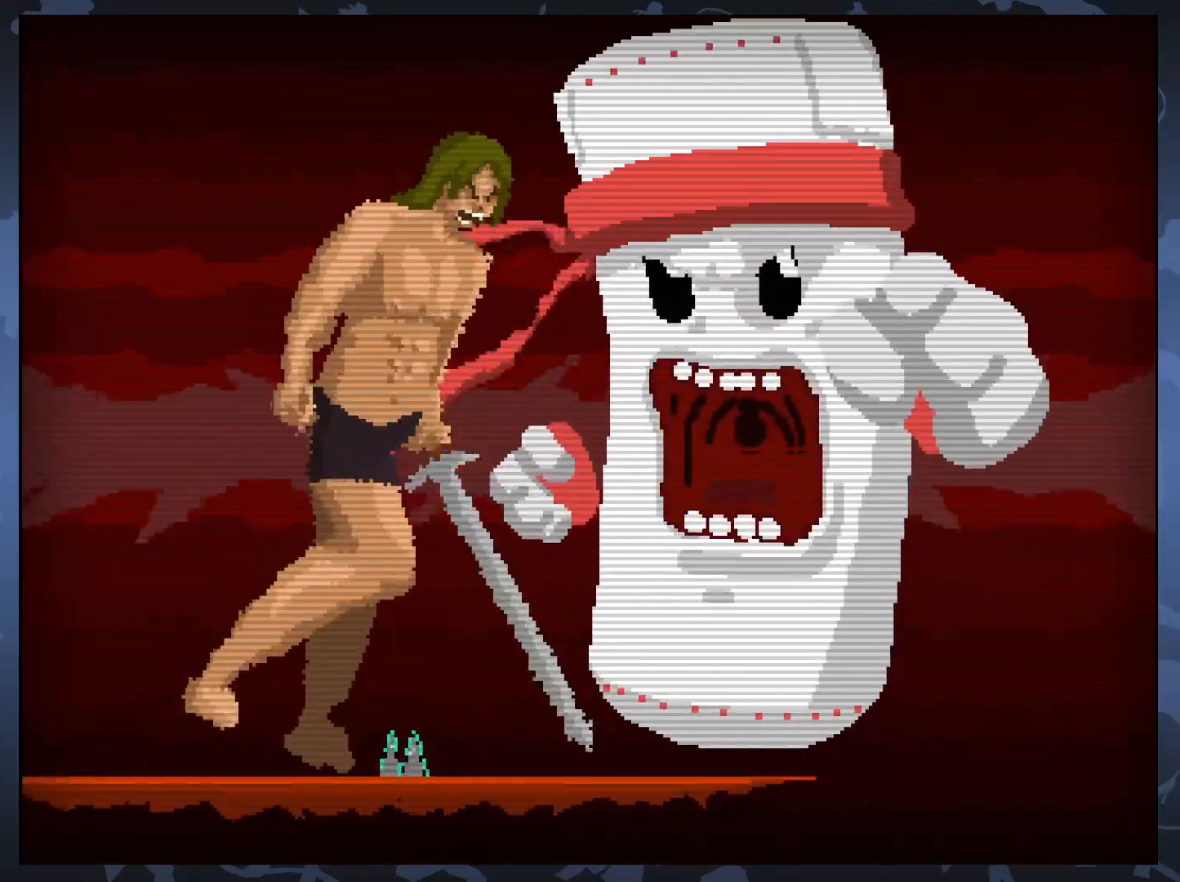
Gameplay with a controller (Xbox layout); each line is a JSON object with the inputs held at the frame after it. "events" lists button and stick changes between this image and that frame as [ms after this image, input, new state], when the widget could be followed in between. Not read: left_stick right_stick.
{"buttons": [], "events": [[217, "X", "down"], [317, "X", "up"]]}
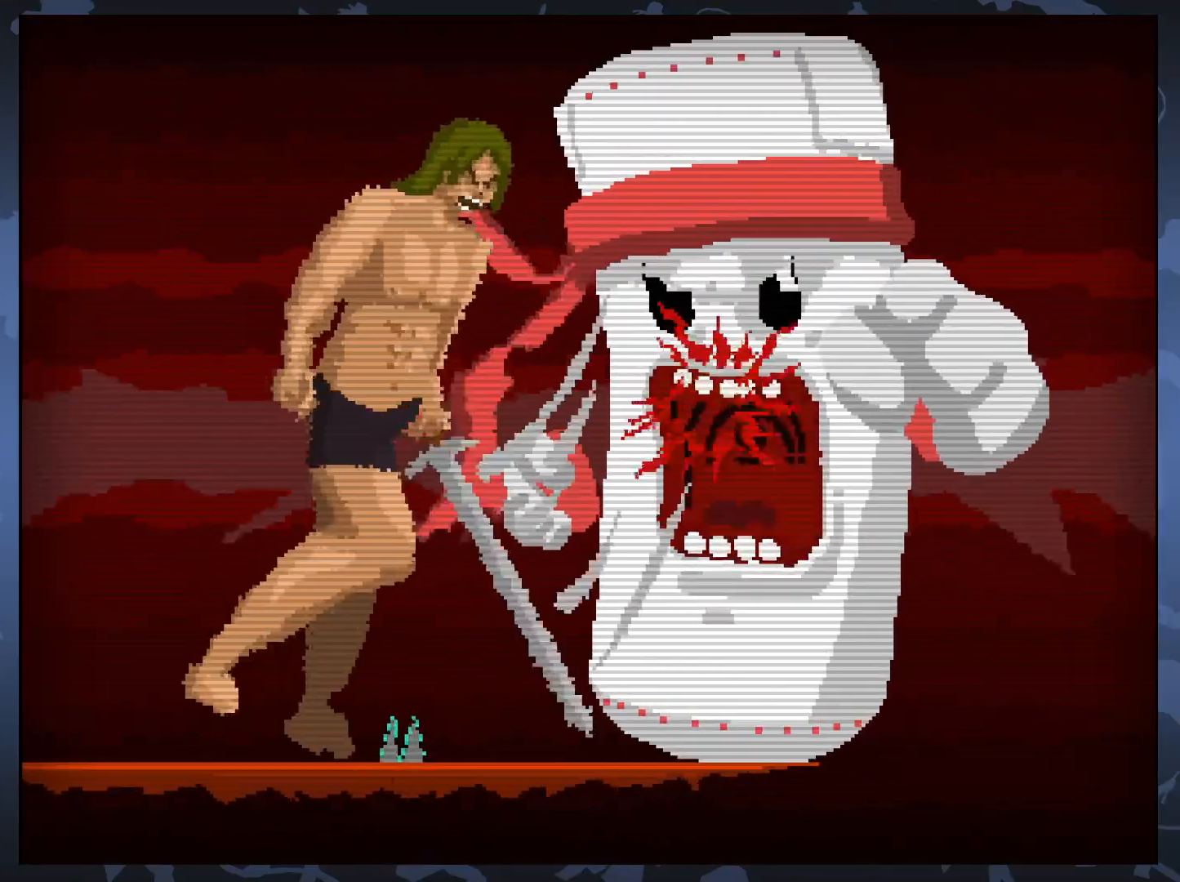
{"buttons": [], "events": []}
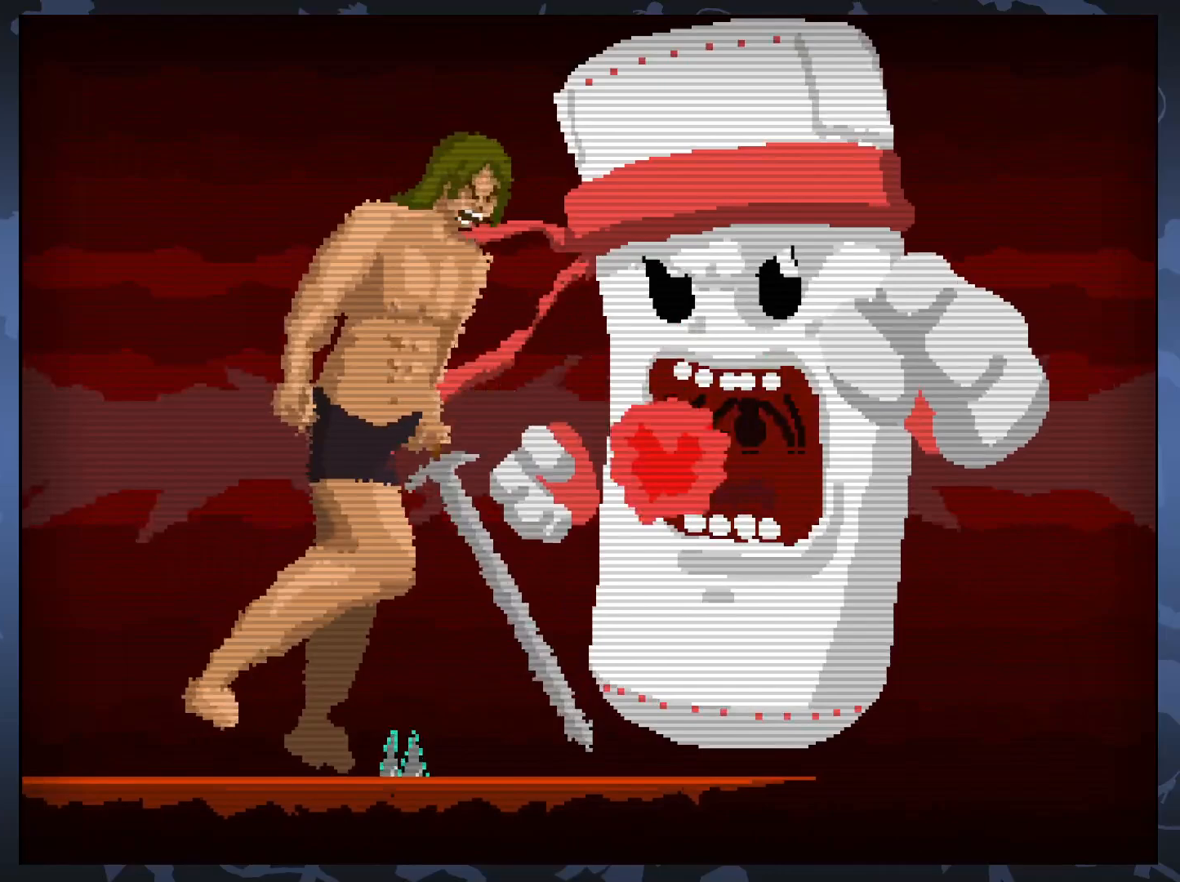
{"buttons": [], "events": [[17, "DPAD_LEFT", "down"], [67, "X", "down"], [133, "DPAD_LEFT", "up"], [183, "X", "up"]]}
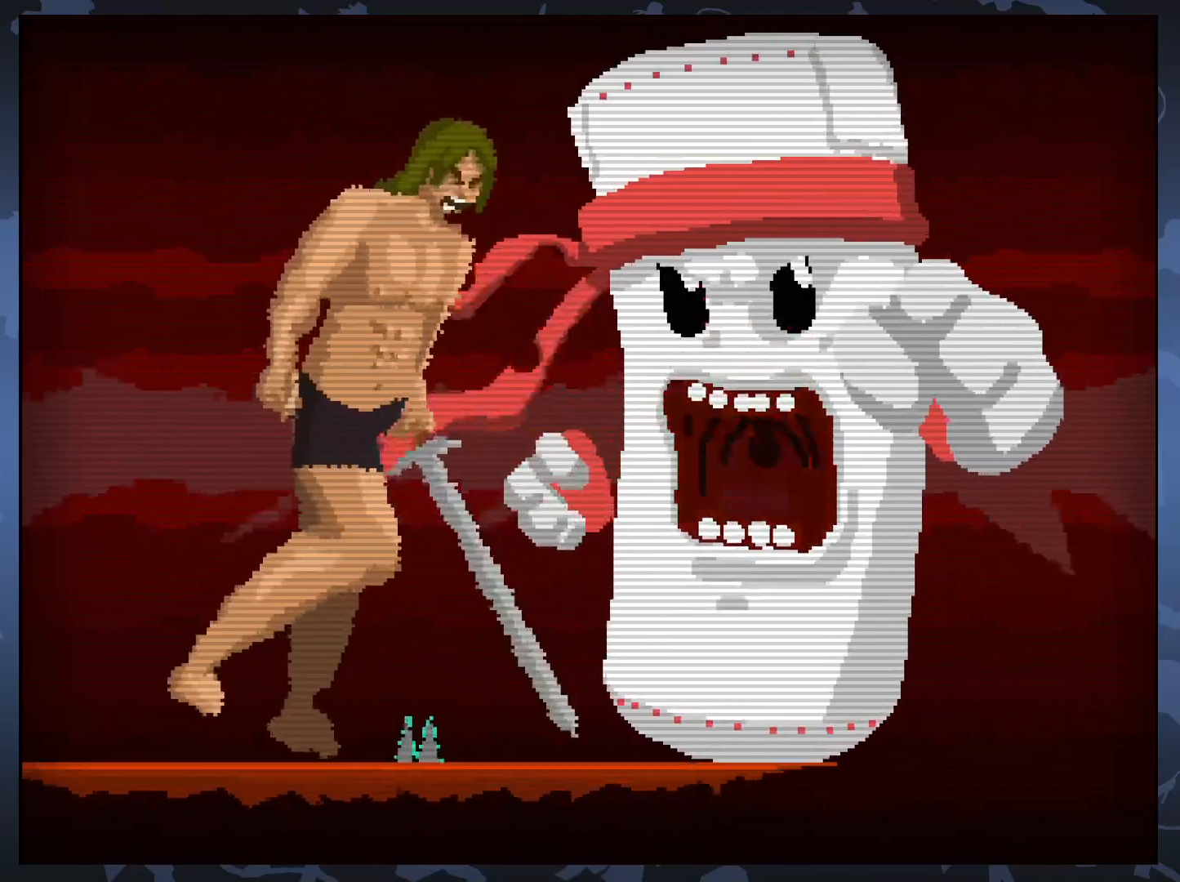
{"buttons": [], "events": [[350, "DPAD_LEFT", "down"], [383, "X", "down"], [467, "DPAD_LEFT", "up"], [500, "X", "up"]]}
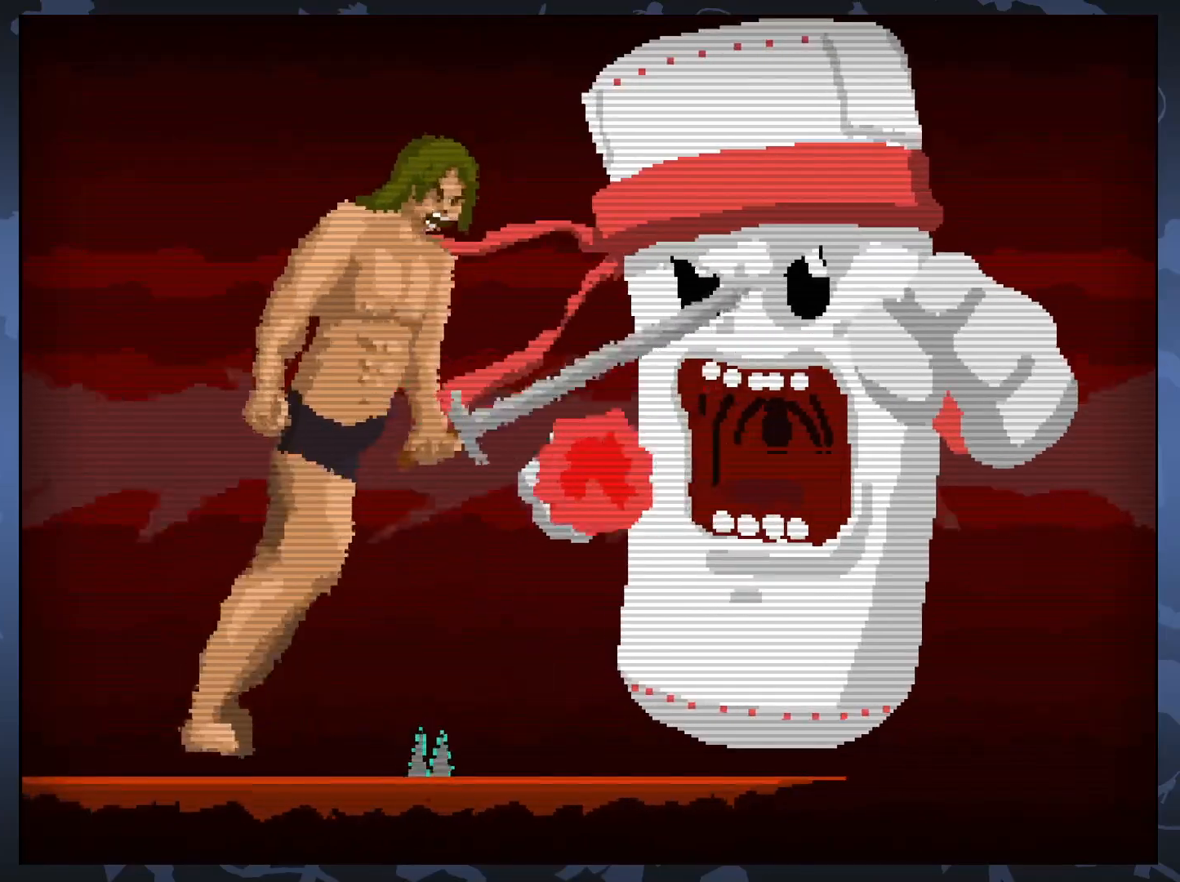
{"buttons": [], "events": []}
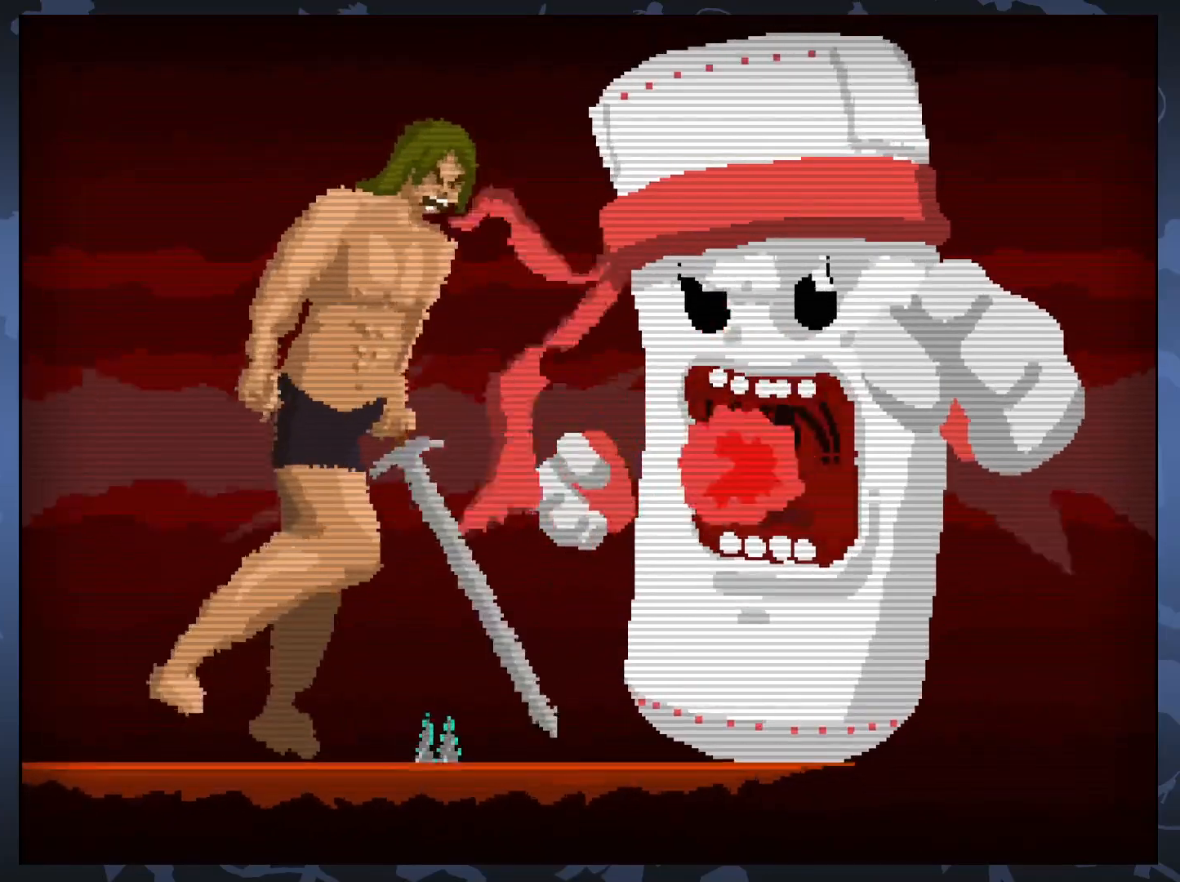
{"buttons": [], "events": [[183, "DPAD_LEFT", "down"], [217, "X", "down"], [283, "DPAD_LEFT", "up"], [367, "X", "up"]]}
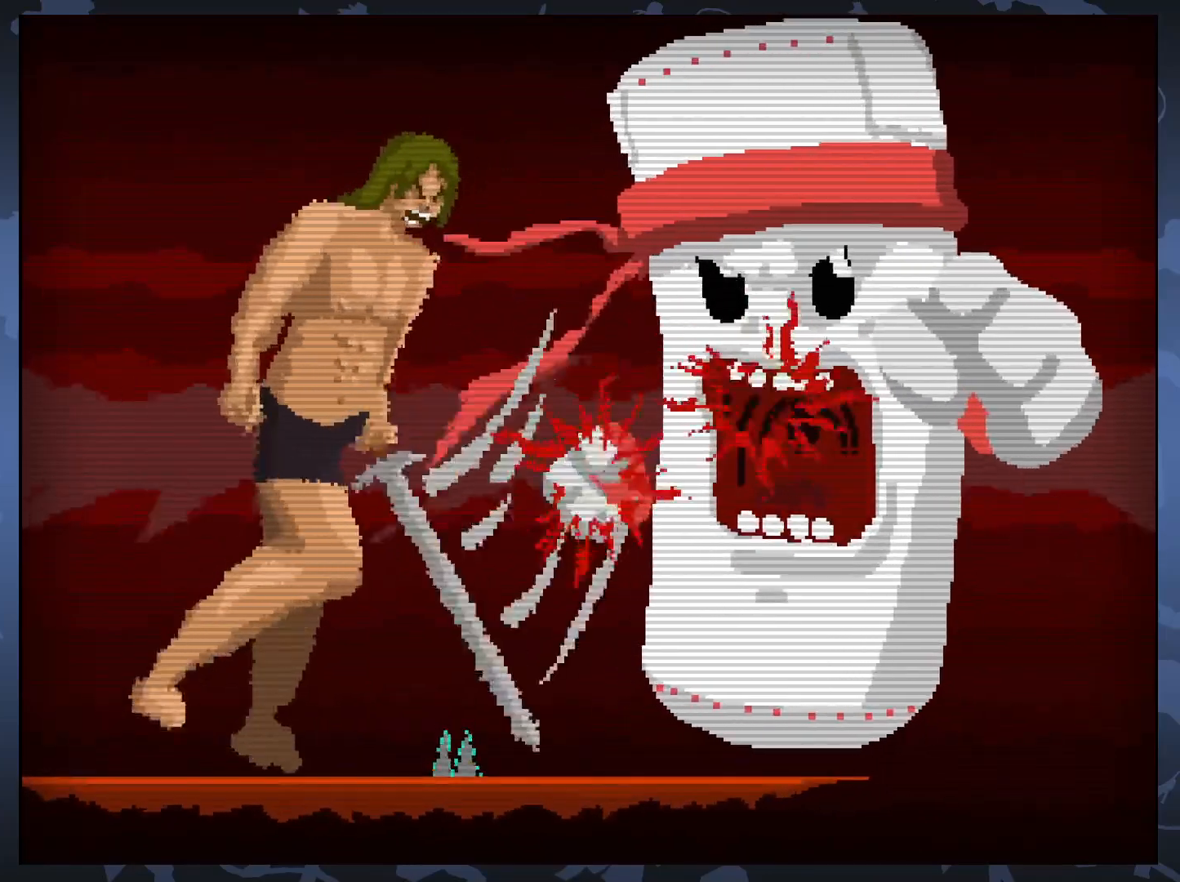
{"buttons": [], "events": []}
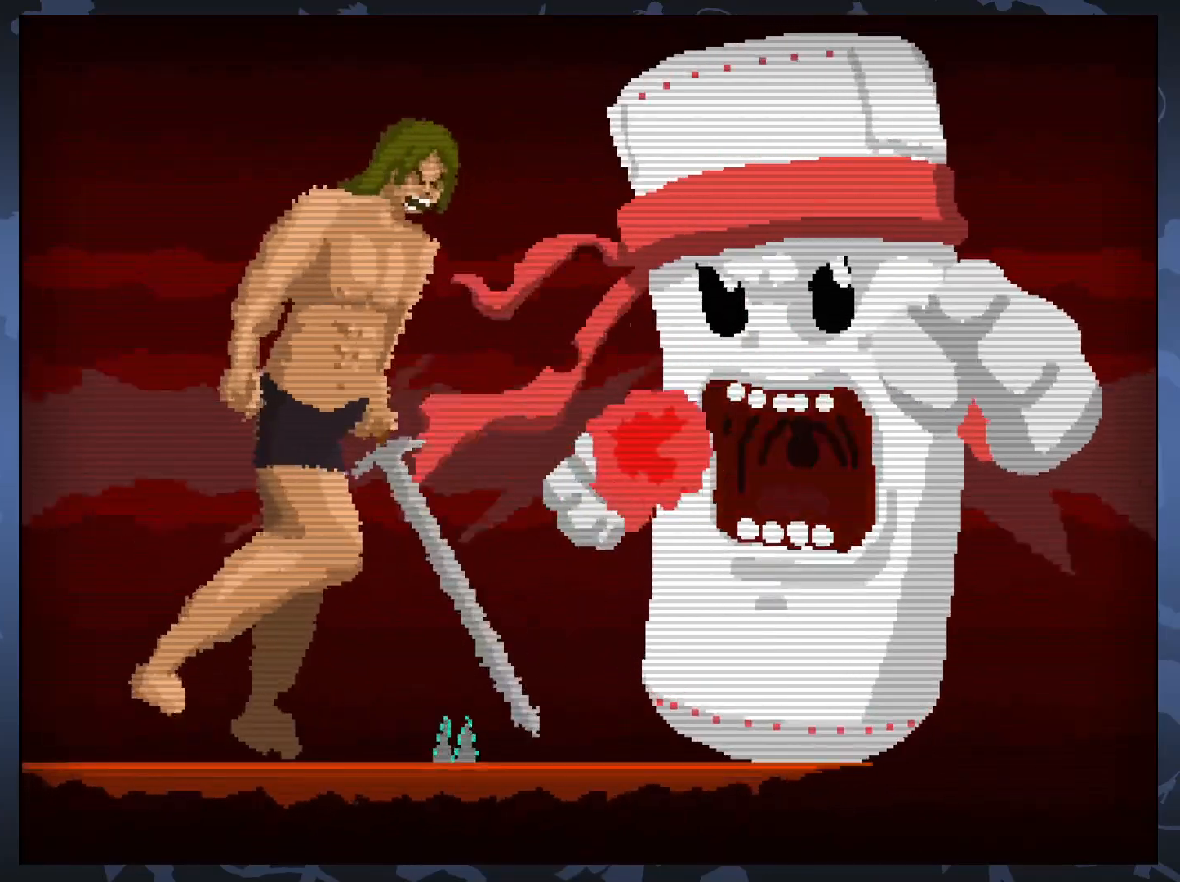
{"buttons": ["DPAD_RIGHT"], "events": [[67, "DPAD_LEFT", "down"], [100, "X", "down"], [133, "DPAD_LEFT", "up"], [217, "X", "up"], [450, "DPAD_RIGHT", "down"]]}
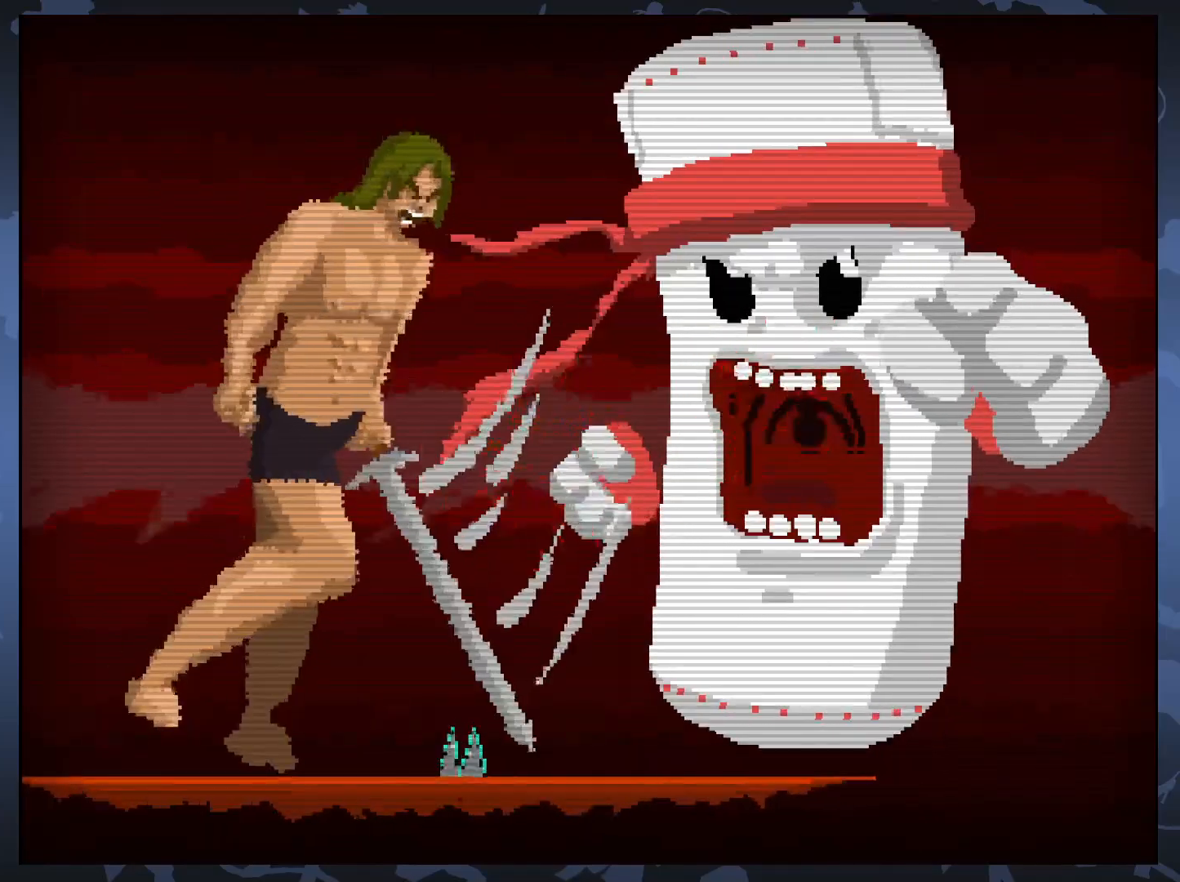
{"buttons": ["X", "DPAD_RIGHT"], "events": [[117, "DPAD_RIGHT", "up"], [417, "DPAD_RIGHT", "down"], [467, "X", "down"]]}
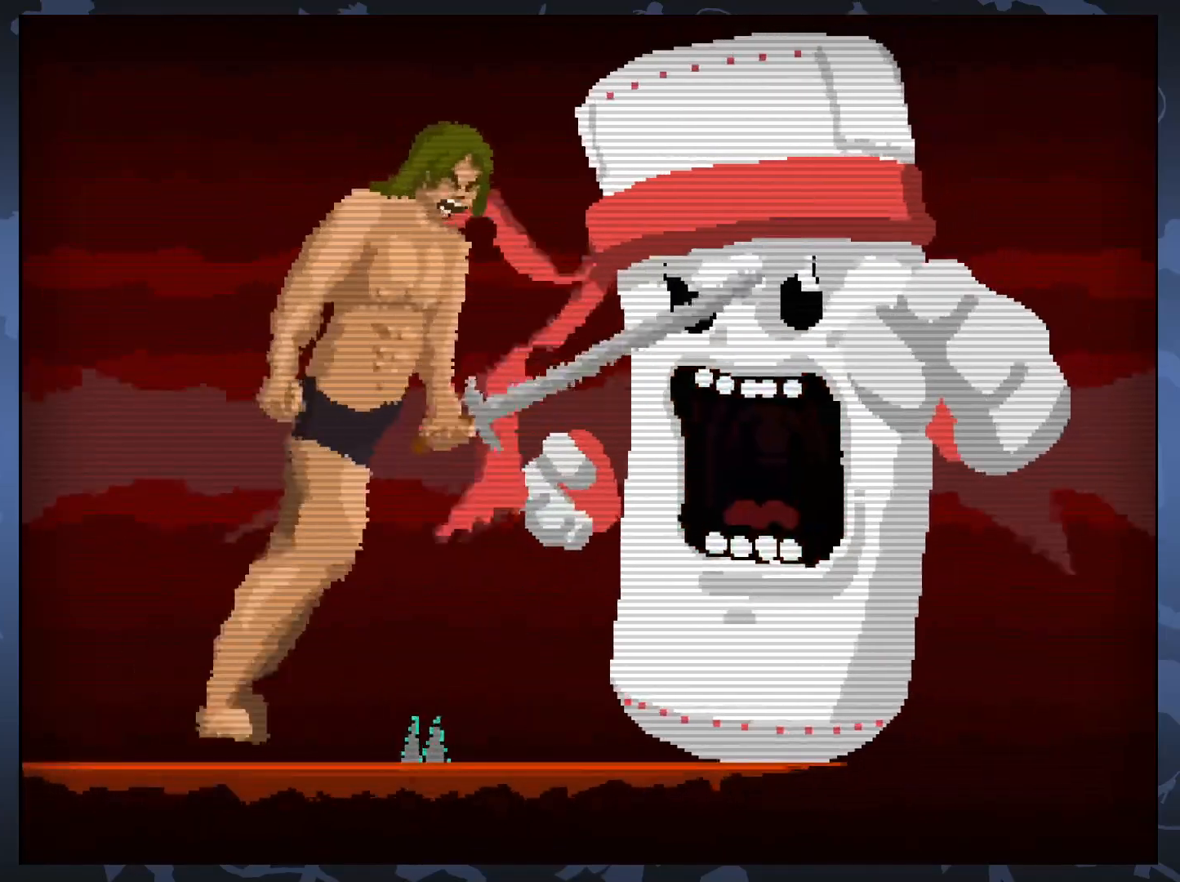
{"buttons": [], "events": [[17, "DPAD_RIGHT", "up"], [100, "X", "up"]]}
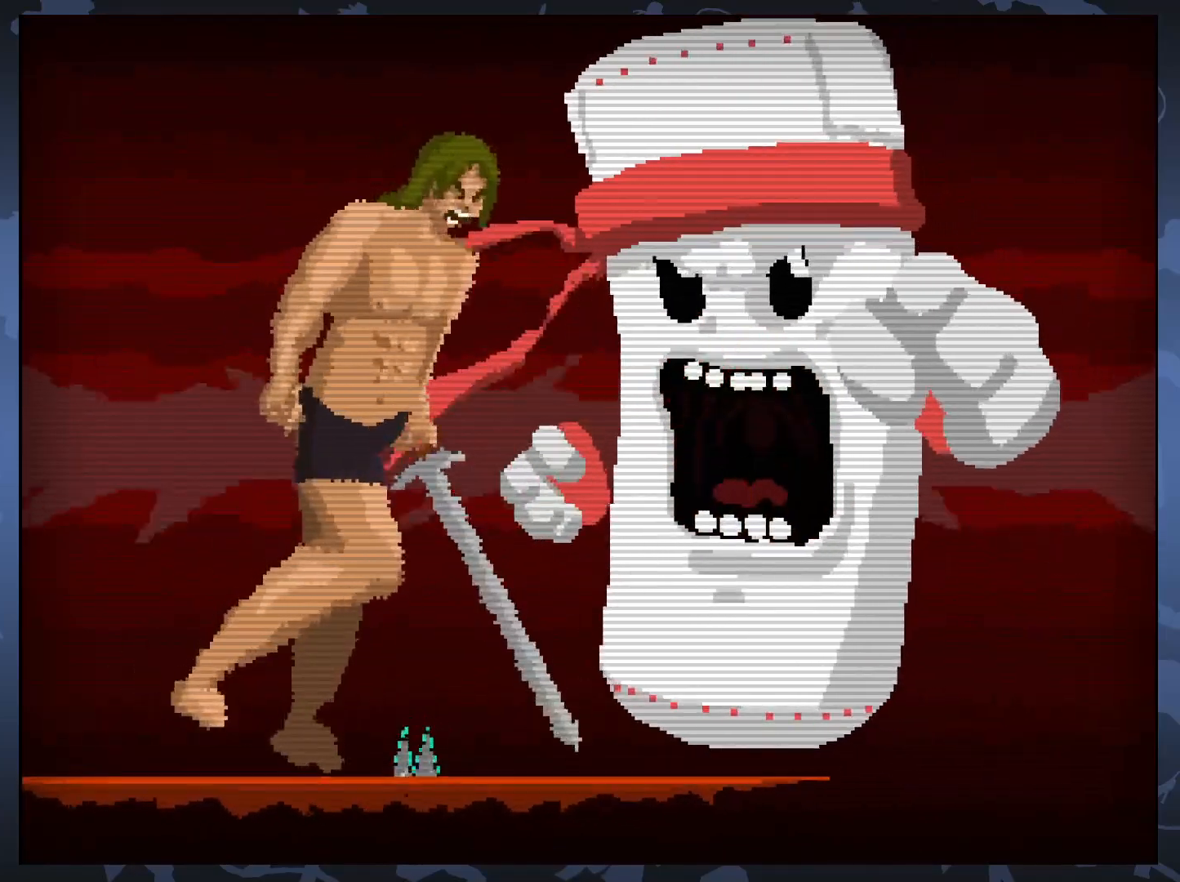
{"buttons": [], "events": [[233, "DPAD_RIGHT", "down"], [283, "DPAD_RIGHT", "up"], [317, "X", "down"], [433, "X", "up"]]}
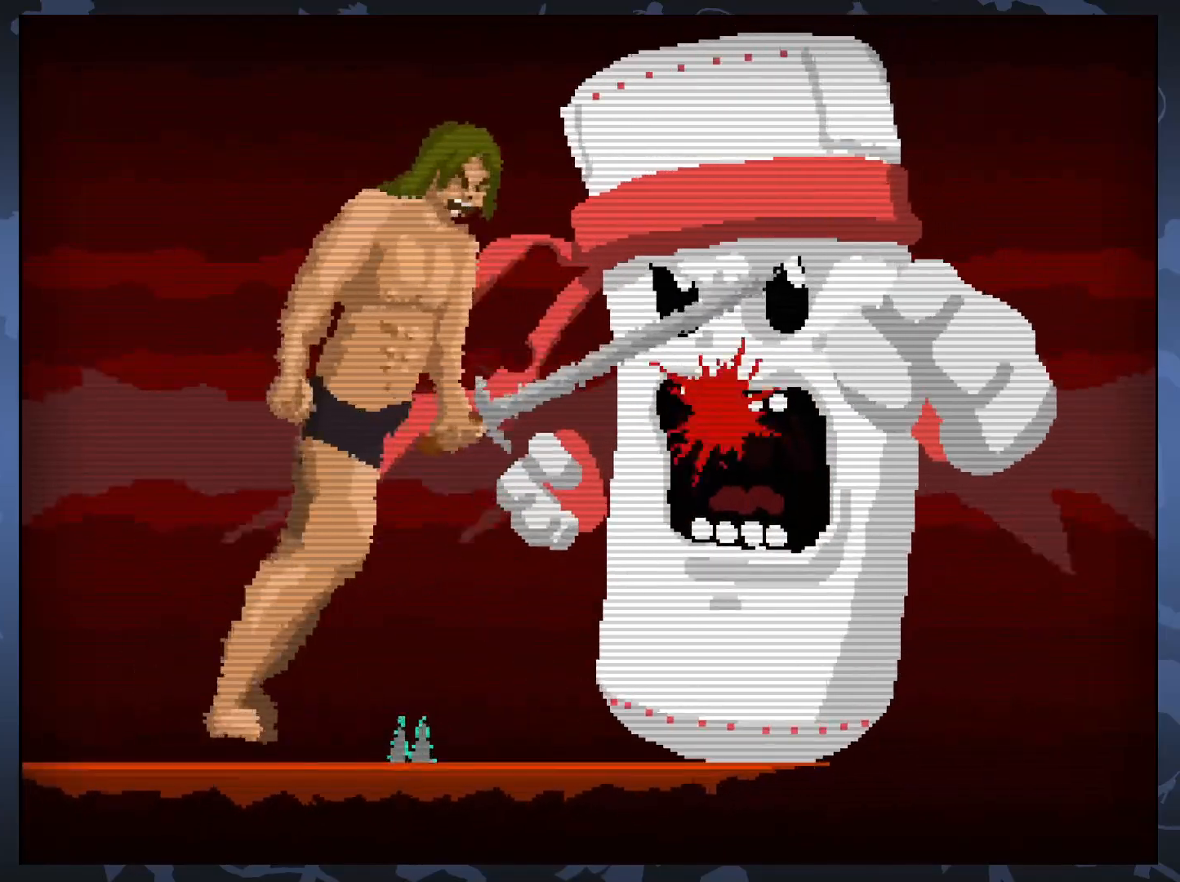
{"buttons": [], "events": []}
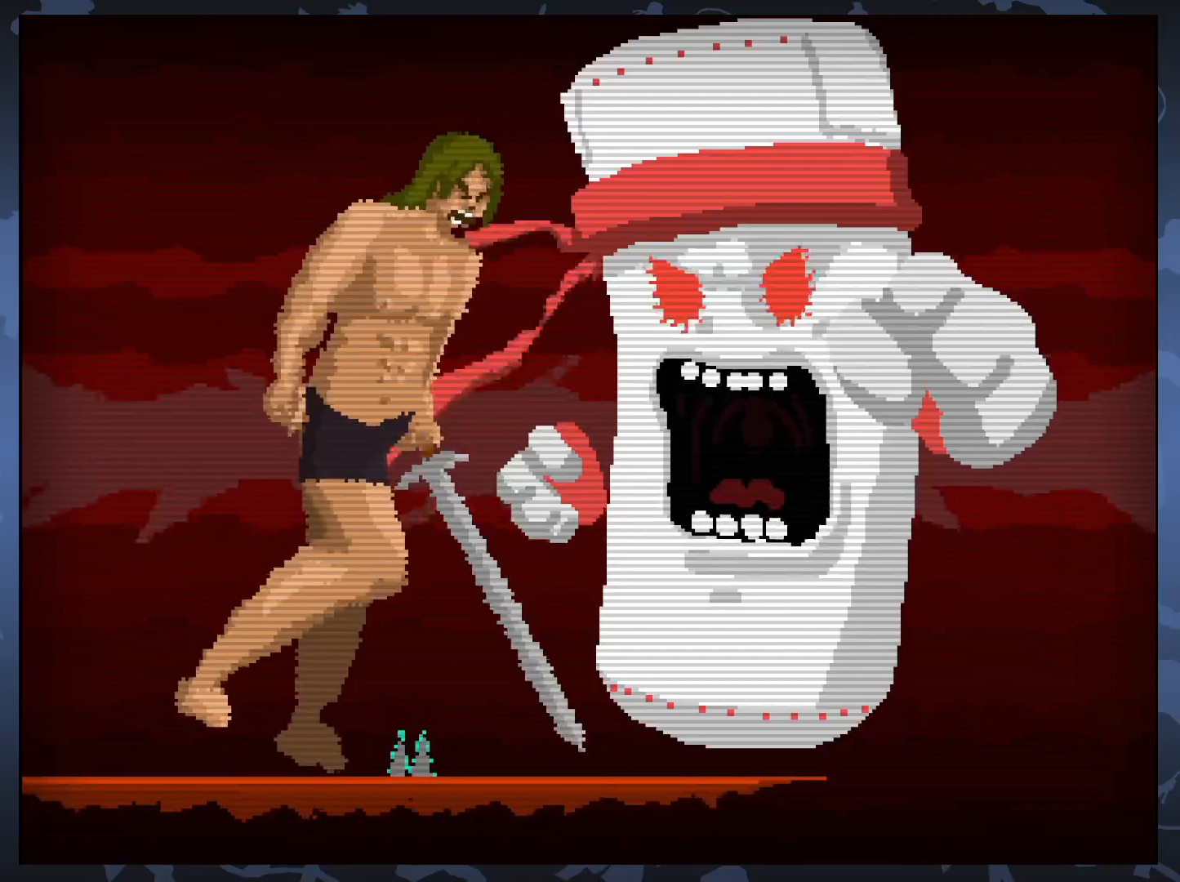
{"buttons": [], "events": [[200, "X", "down"], [317, "X", "up"]]}
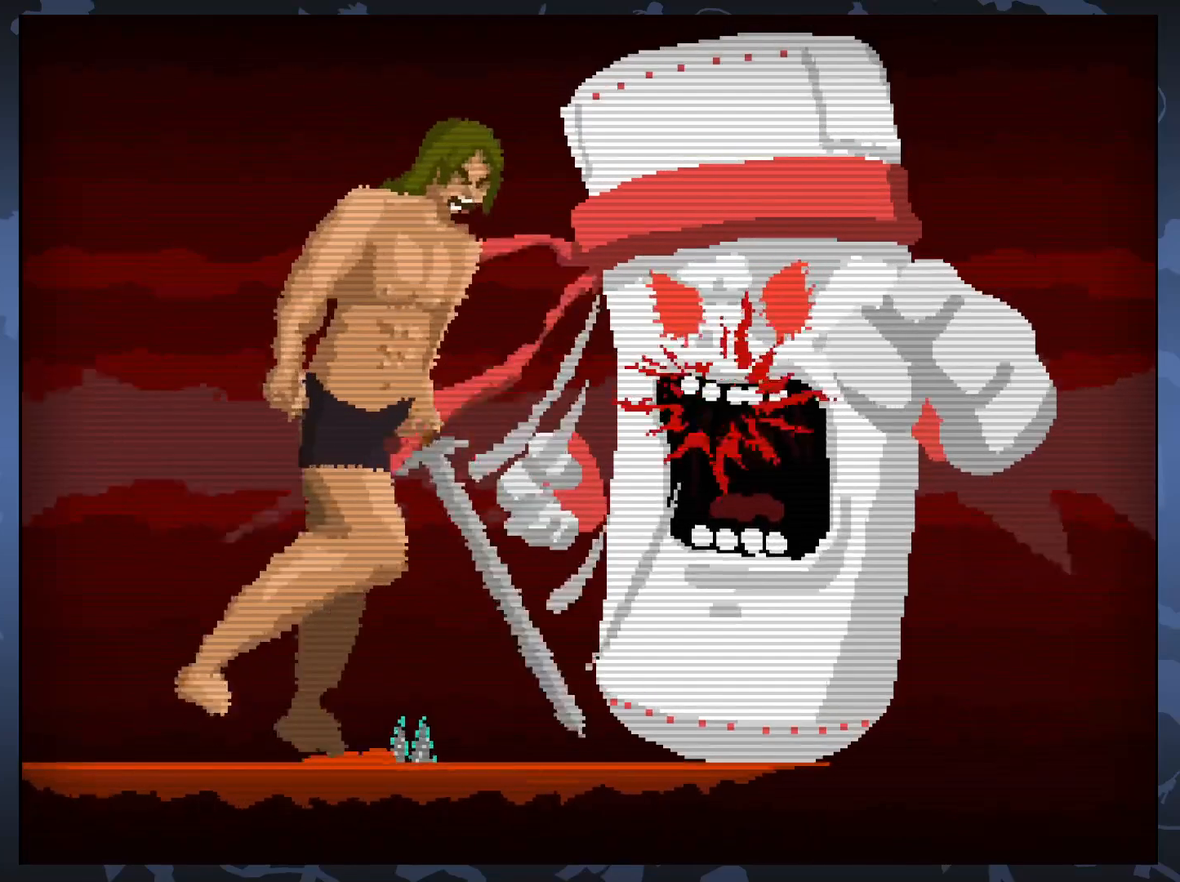
{"buttons": ["DPAD_LEFT"], "events": [[333, "DPAD_LEFT", "down"]]}
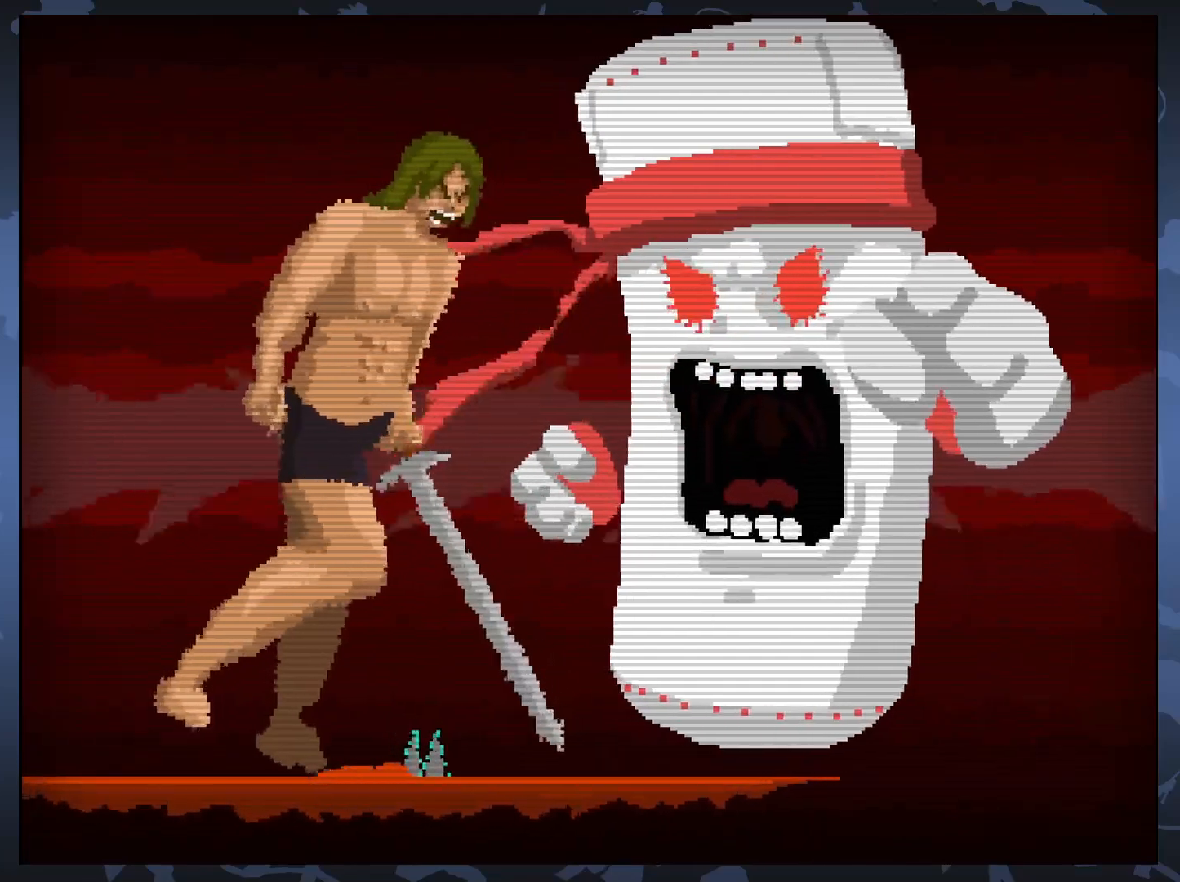
{"buttons": [], "events": [[67, "X", "down"], [167, "DPAD_LEFT", "up"], [200, "X", "up"], [350, "DPAD_LEFT", "down"], [400, "DPAD_LEFT", "up"]]}
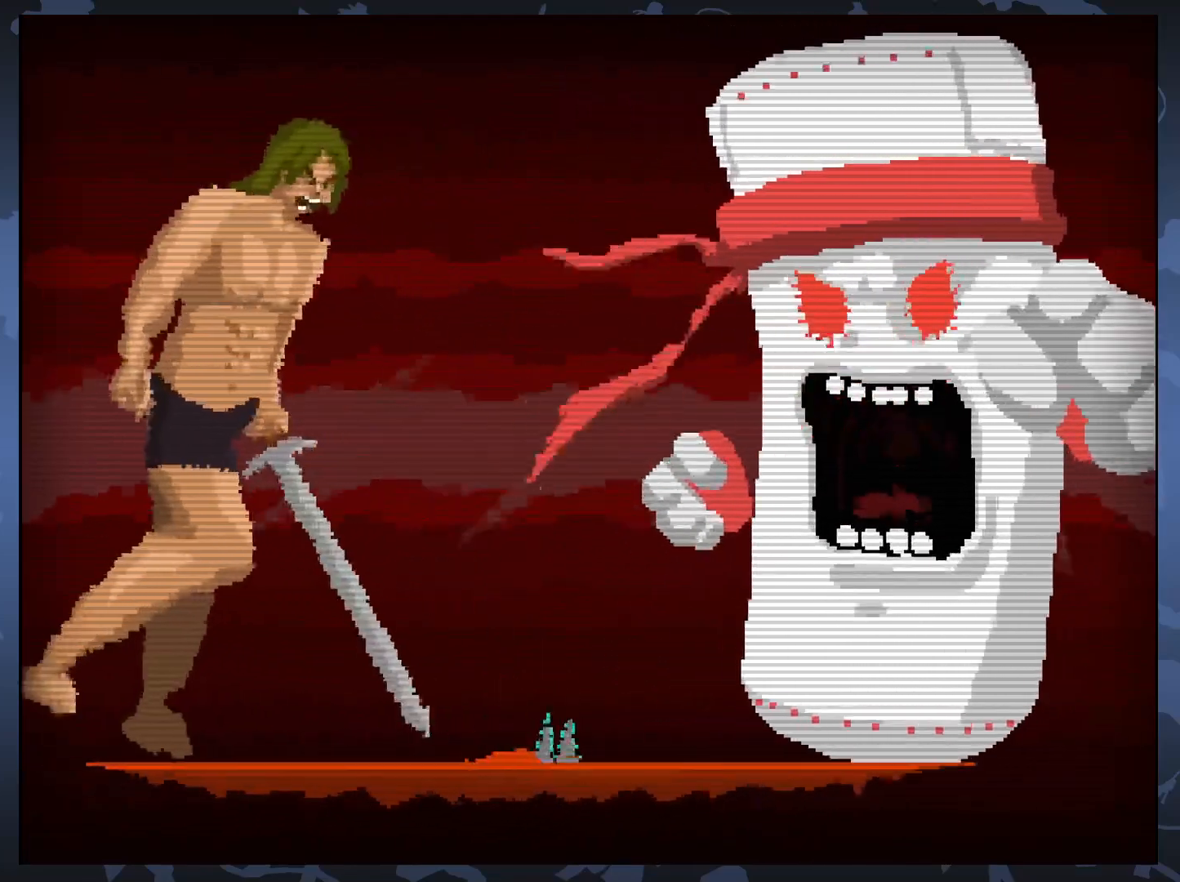
{"buttons": ["DPAD_RIGHT"], "events": [[483, "DPAD_RIGHT", "down"]]}
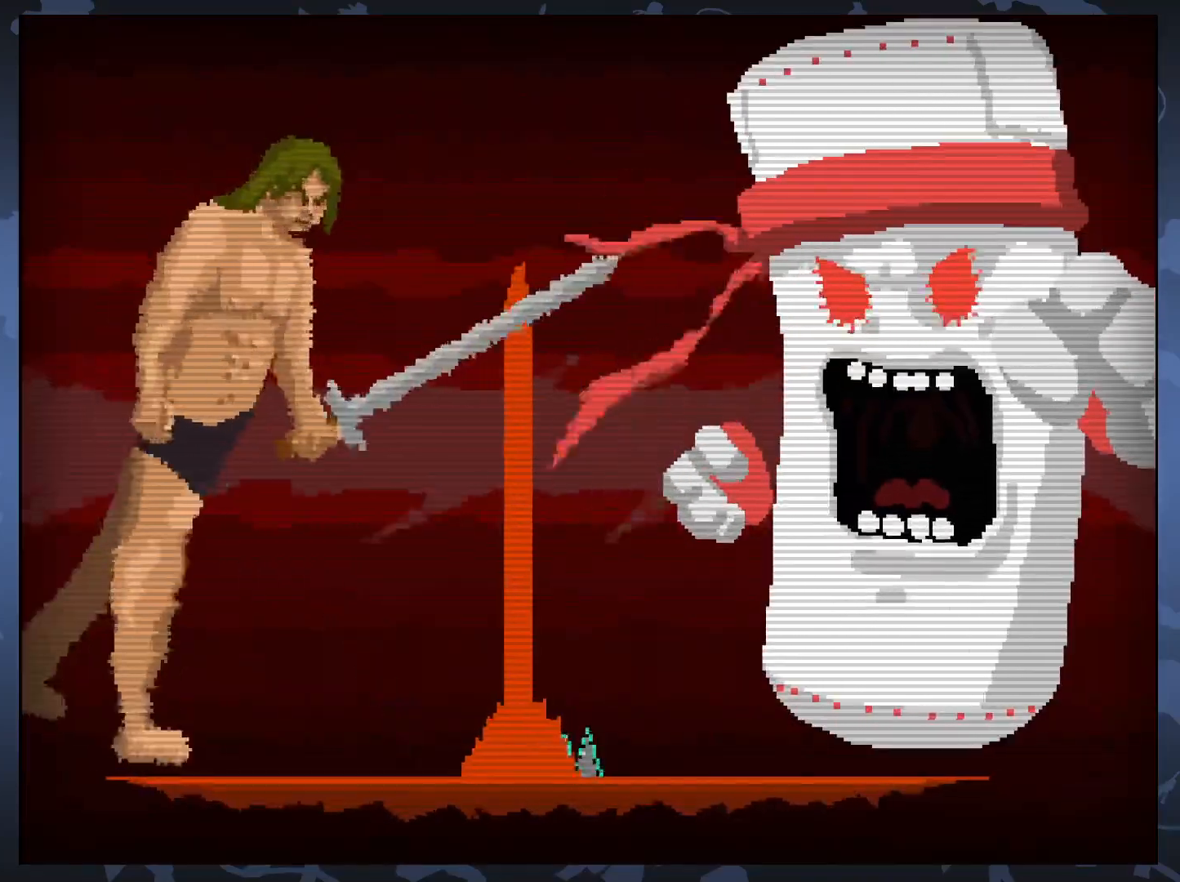
{"buttons": [], "events": [[150, "DPAD_RIGHT", "up"], [333, "DPAD_RIGHT", "down"], [500, "DPAD_RIGHT", "up"]]}
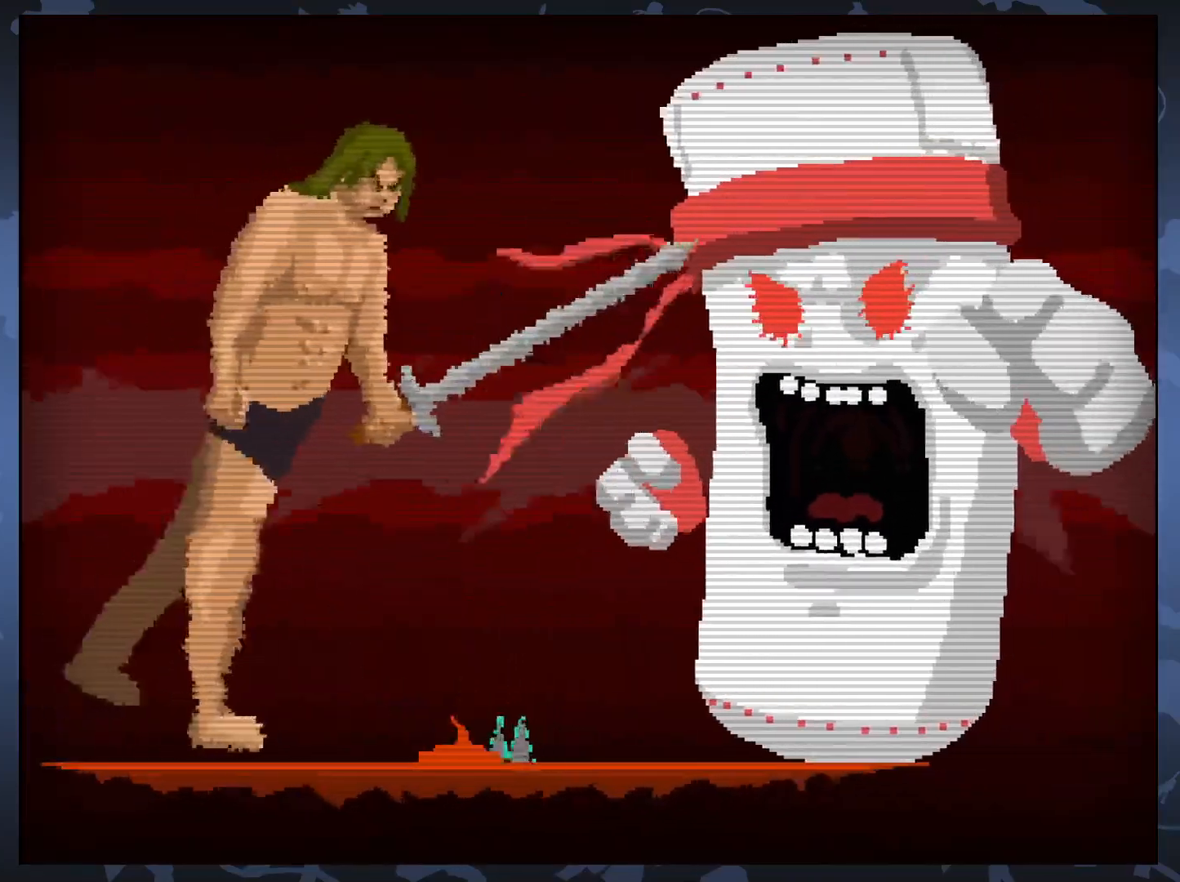
{"buttons": [], "events": [[50, "X", "down"], [183, "DPAD_RIGHT", "down"], [217, "X", "up"], [300, "DPAD_RIGHT", "up"]]}
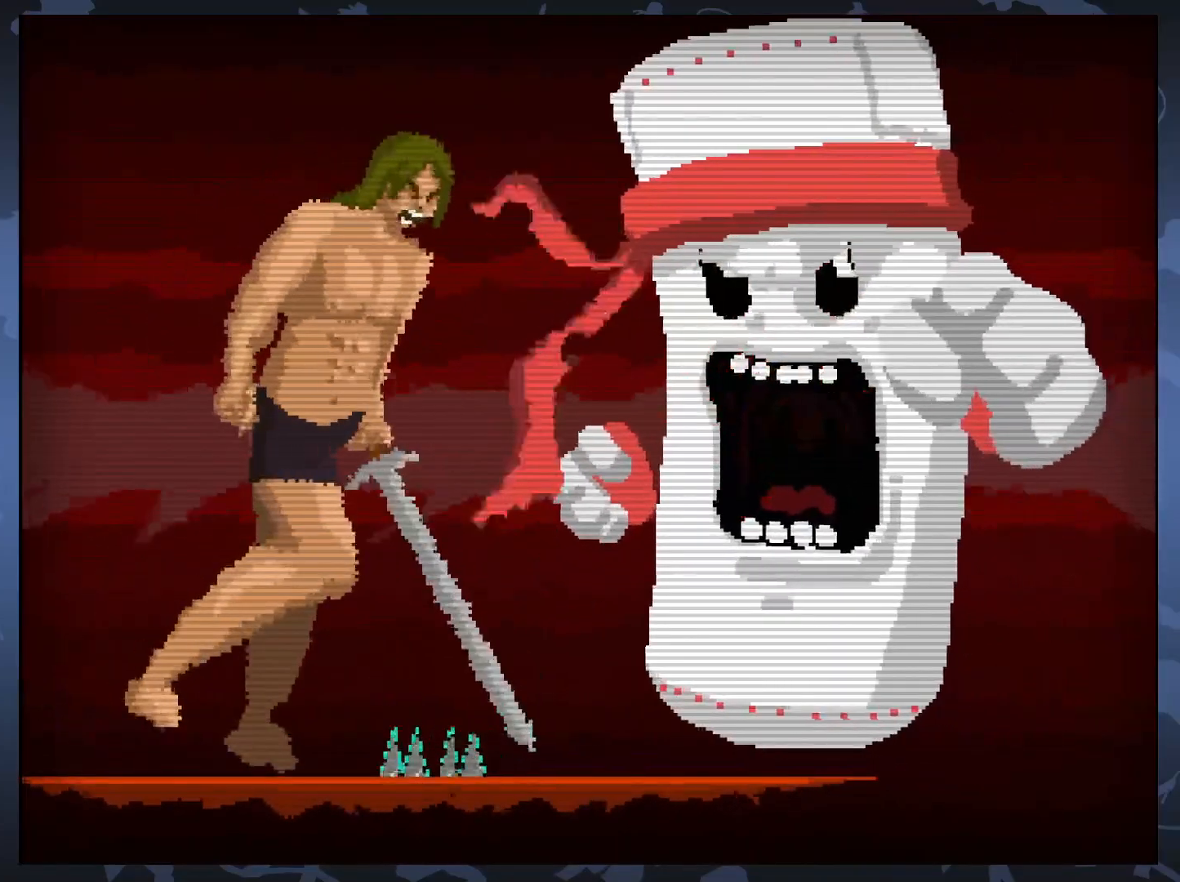
{"buttons": ["X"], "events": [[267, "DPAD_RIGHT", "down"], [383, "DPAD_RIGHT", "up"], [417, "X", "down"]]}
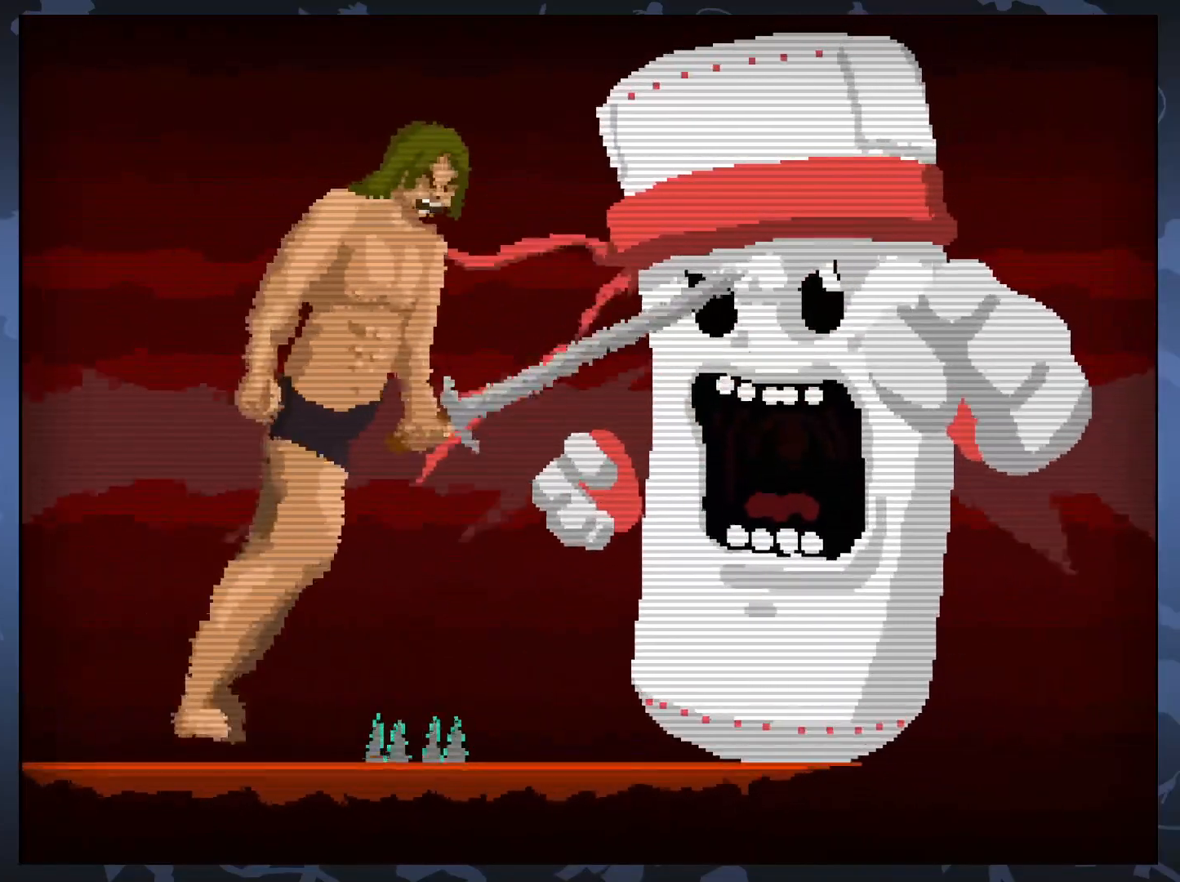
{"buttons": [], "events": [[50, "X", "up"], [133, "DPAD_RIGHT", "down"], [233, "DPAD_RIGHT", "up"]]}
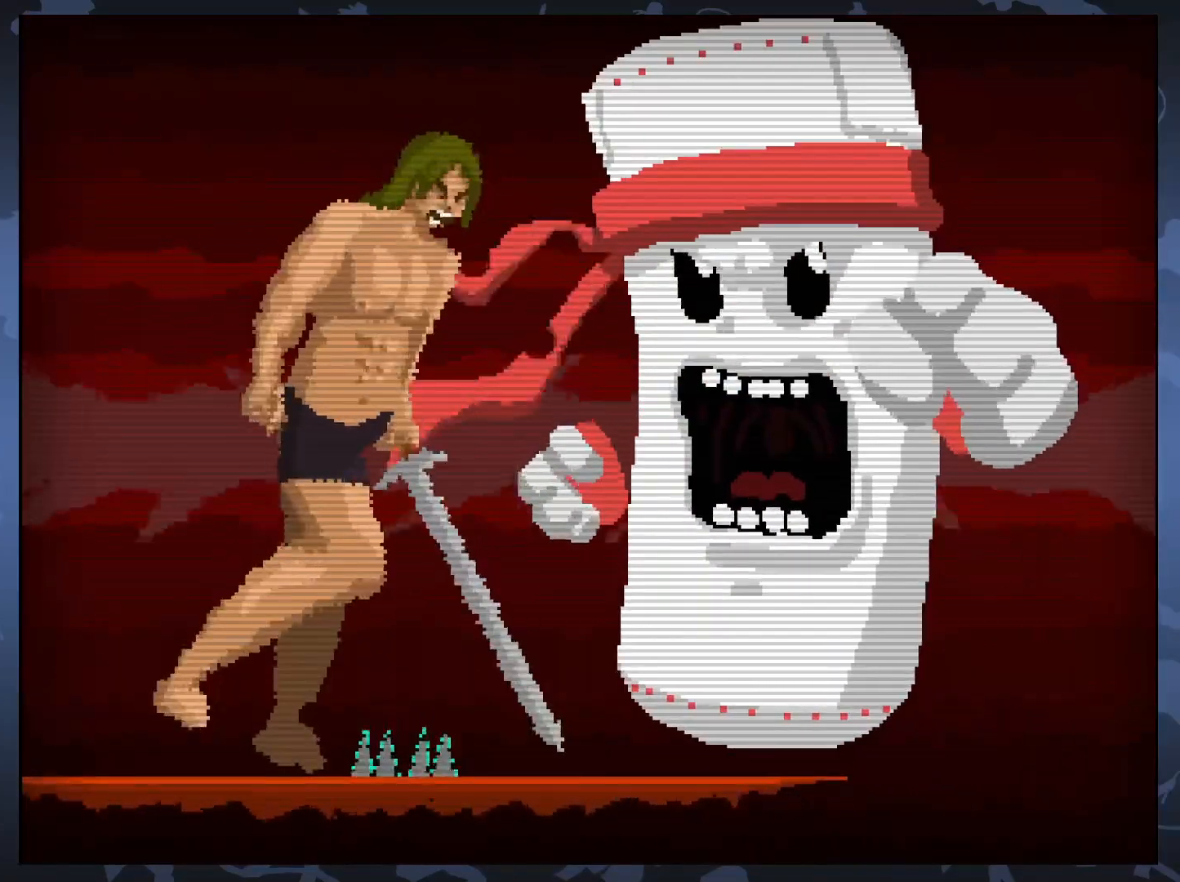
{"buttons": [], "events": [[250, "X", "down"], [367, "X", "up"]]}
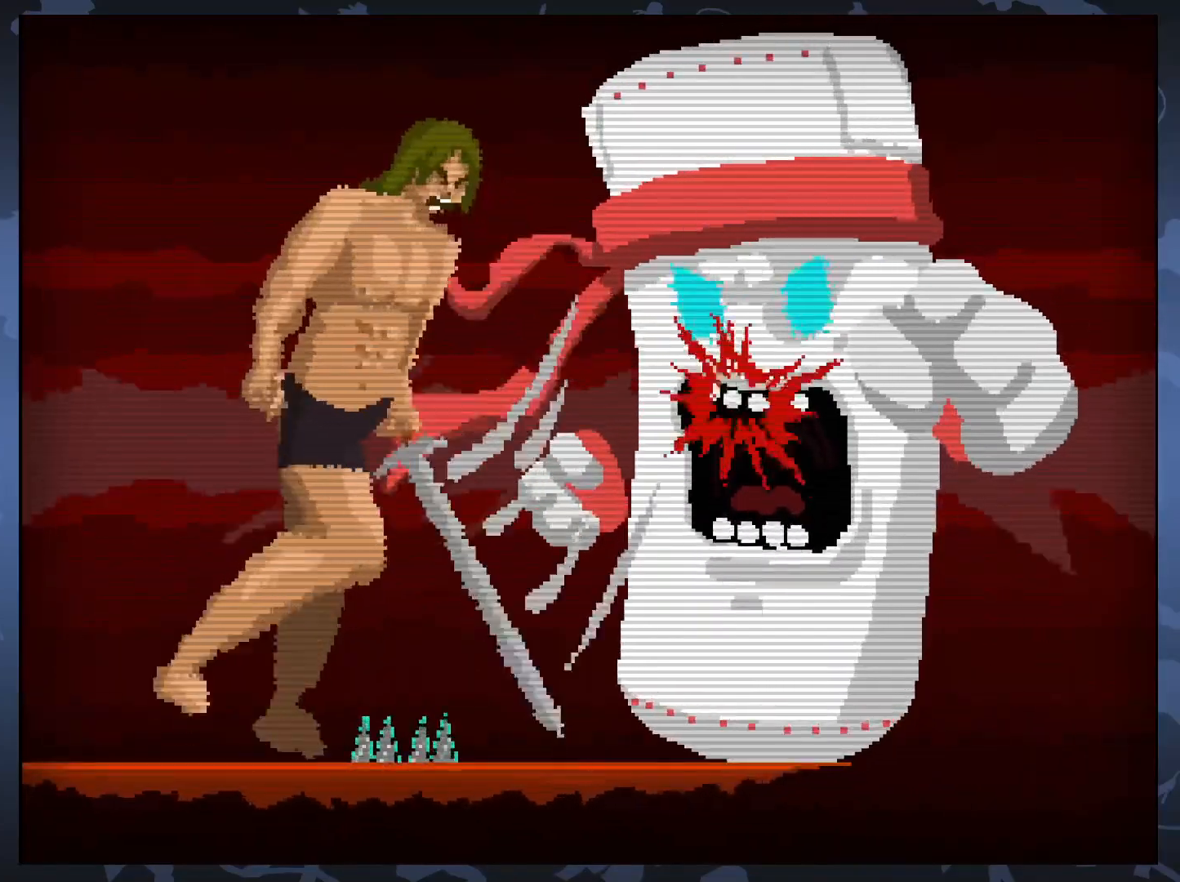
{"buttons": [], "events": []}
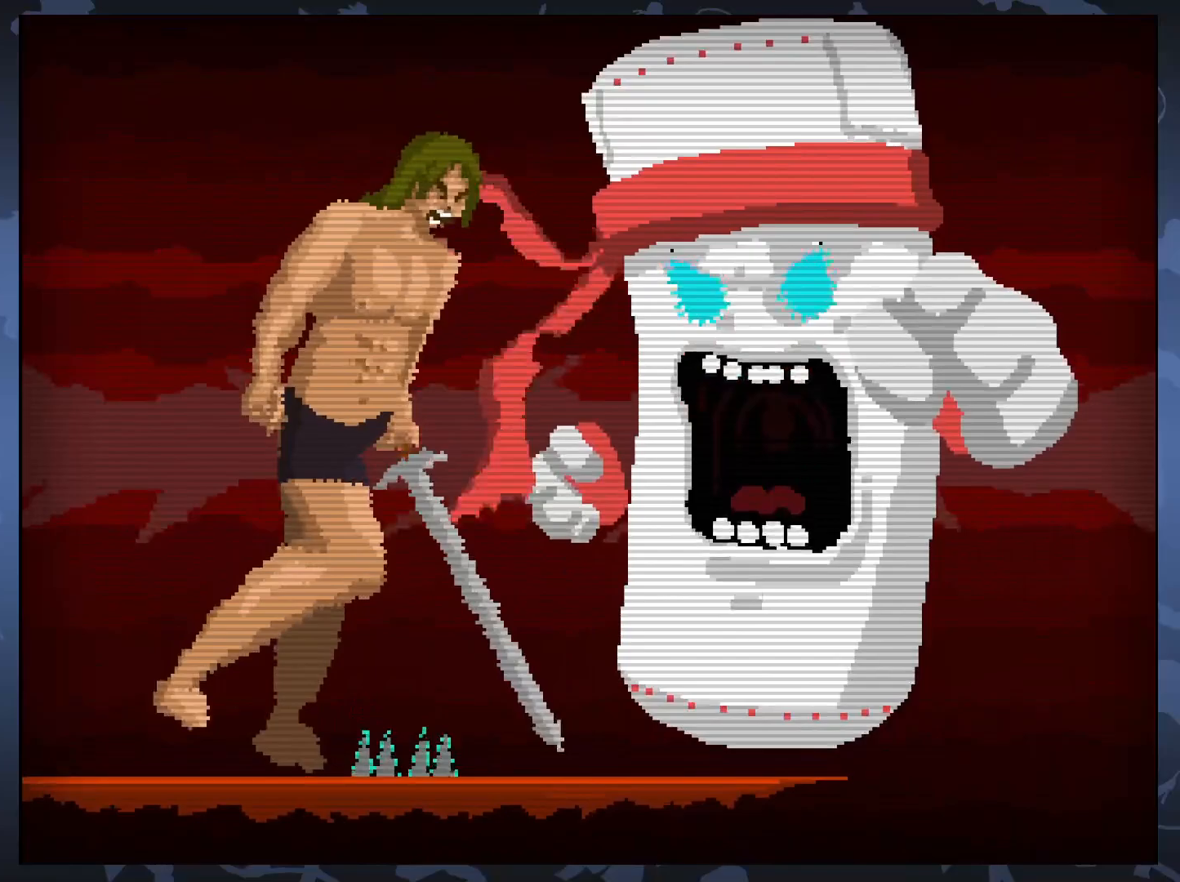
{"buttons": [], "events": [[133, "X", "down"], [250, "X", "up"]]}
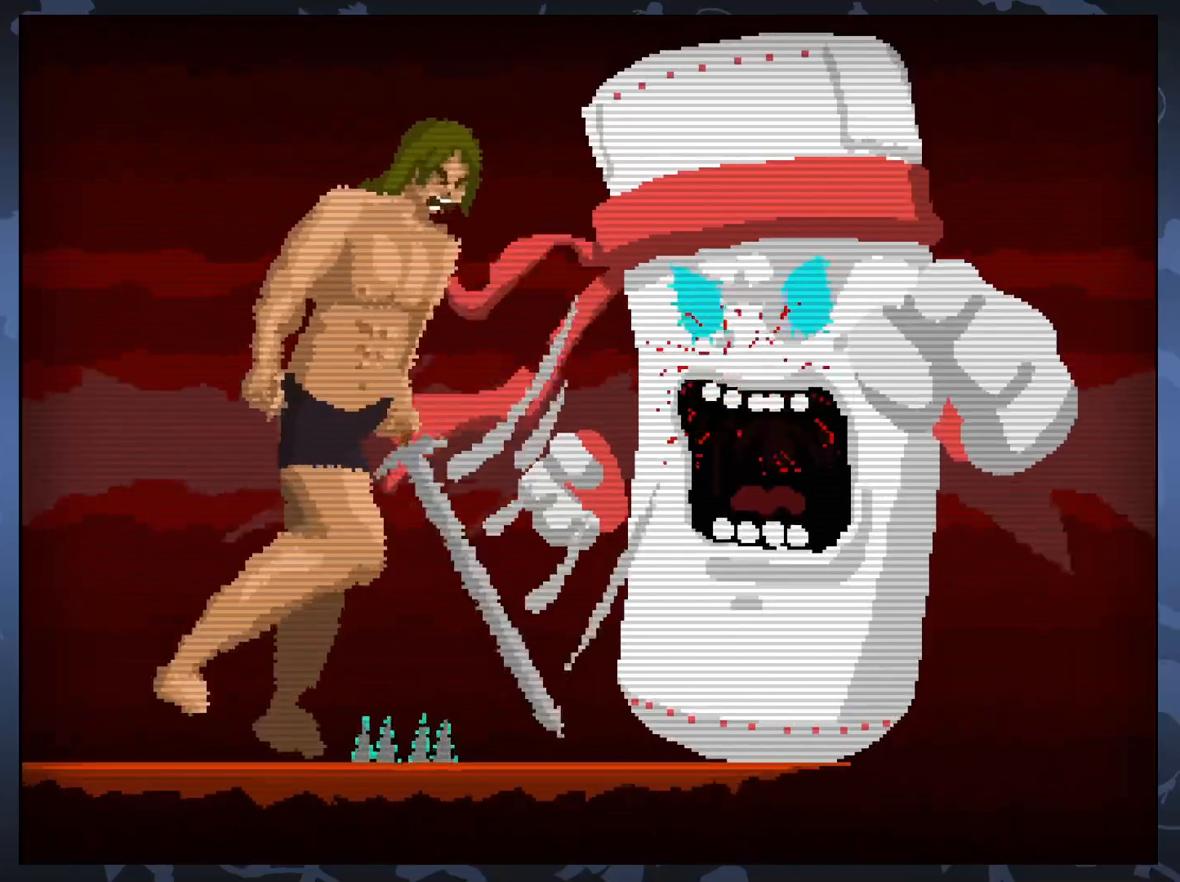
{"buttons": ["X"], "events": [[500, "X", "down"]]}
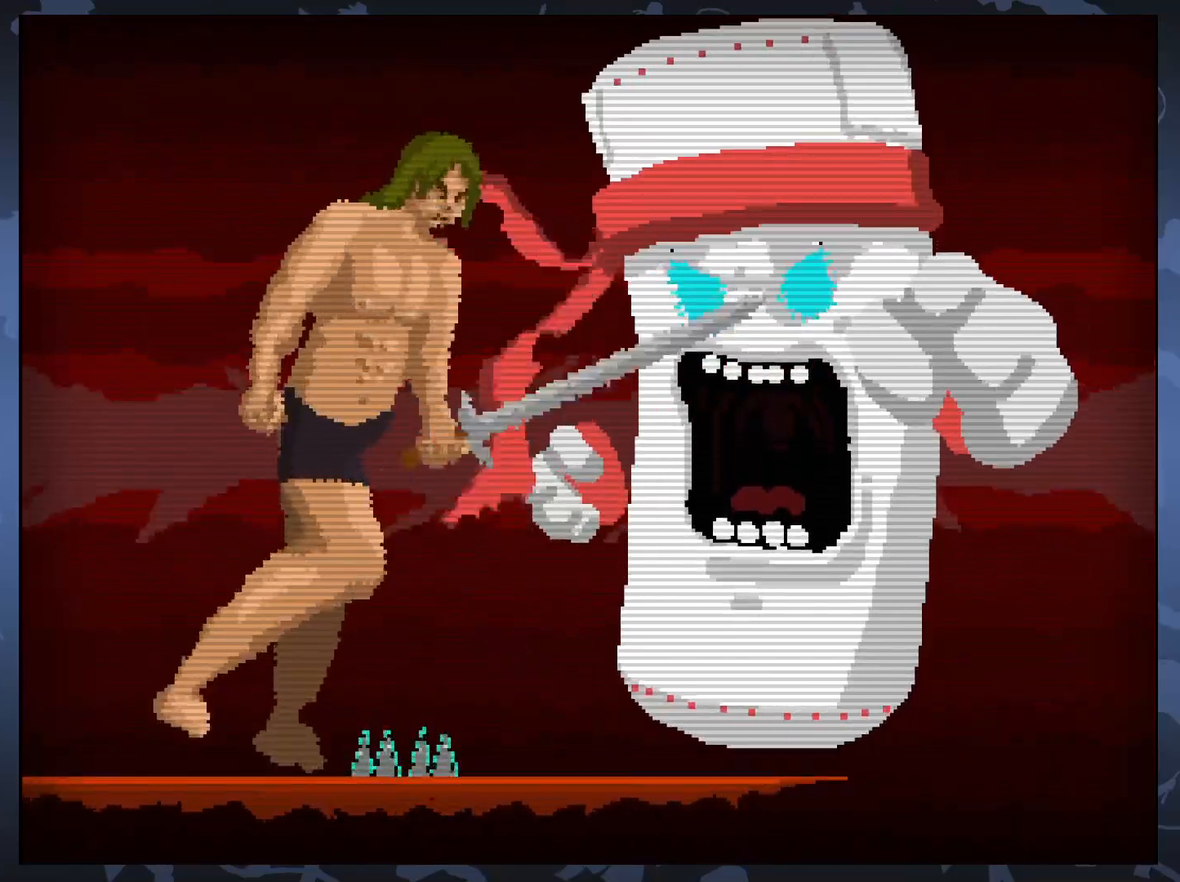
{"buttons": [], "events": [[117, "X", "up"]]}
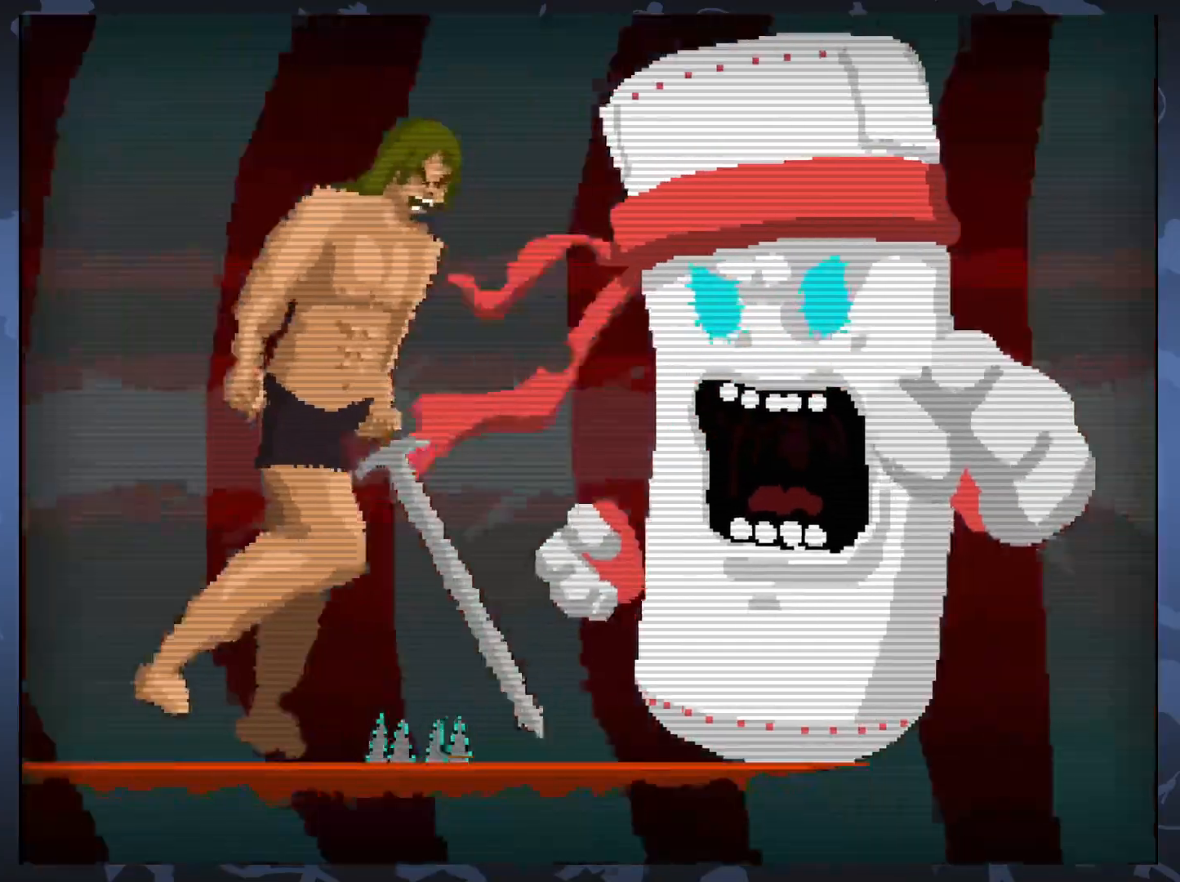
{"buttons": [], "events": [[317, "DPAD_RIGHT", "down"], [367, "X", "down"], [433, "DPAD_RIGHT", "up"], [483, "X", "up"]]}
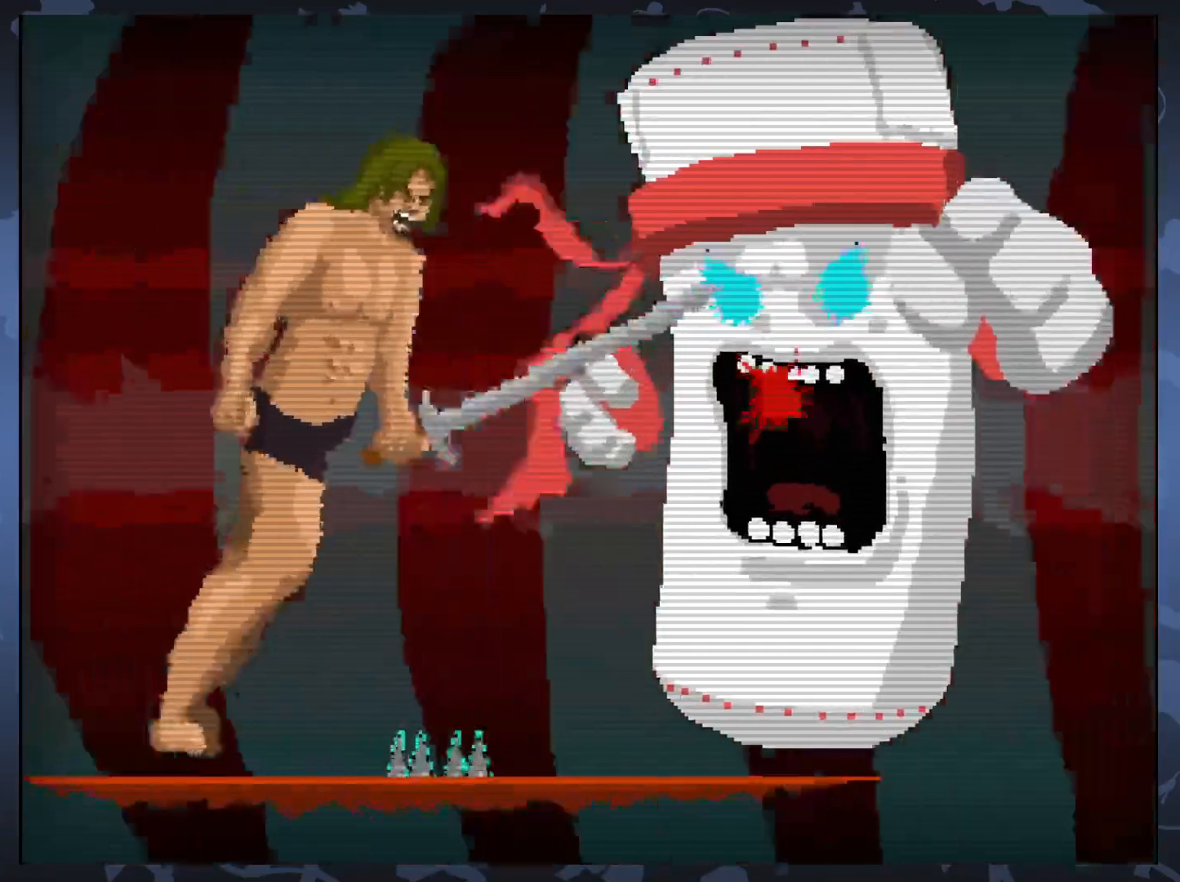
{"buttons": [], "events": [[217, "DPAD_RIGHT", "down"], [333, "DPAD_RIGHT", "up"]]}
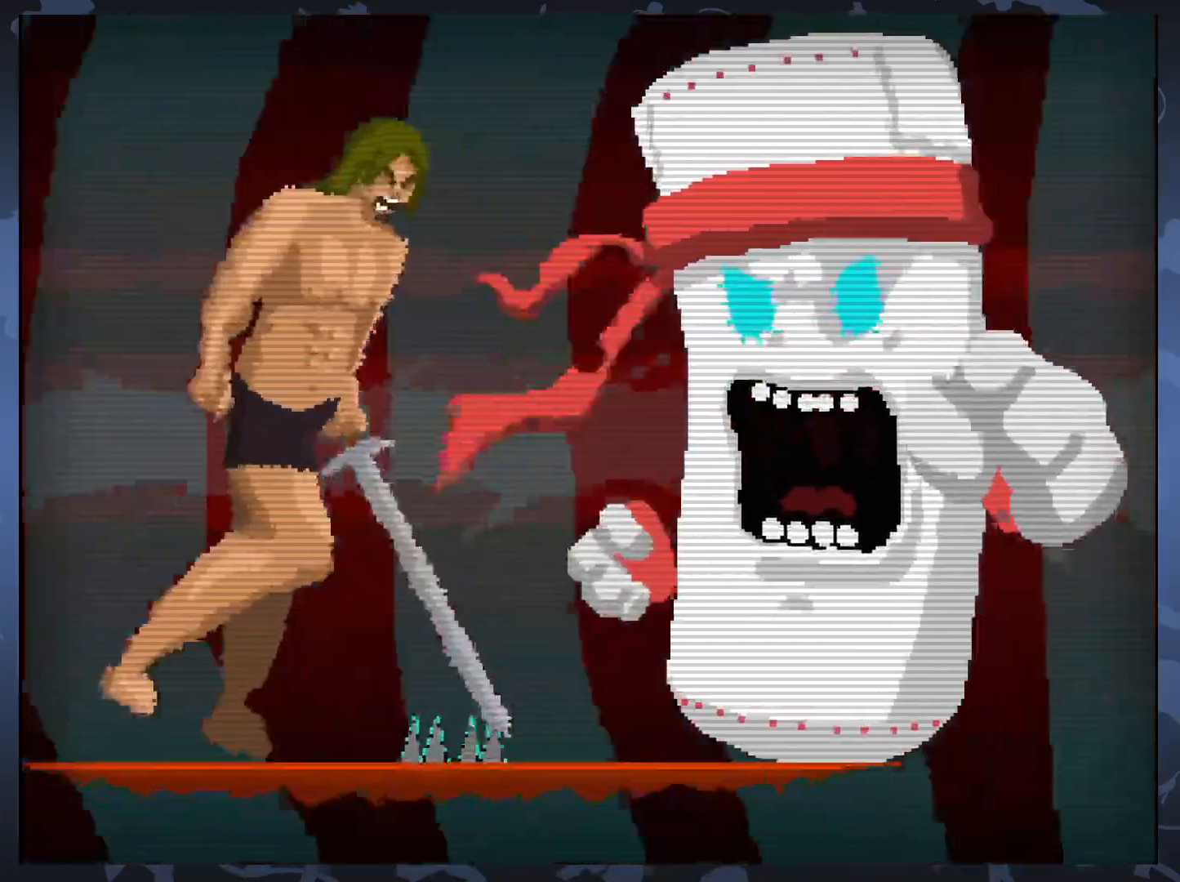
{"buttons": [], "events": [[33, "DPAD_RIGHT", "down"], [200, "X", "down"], [217, "DPAD_RIGHT", "up"], [350, "X", "up"]]}
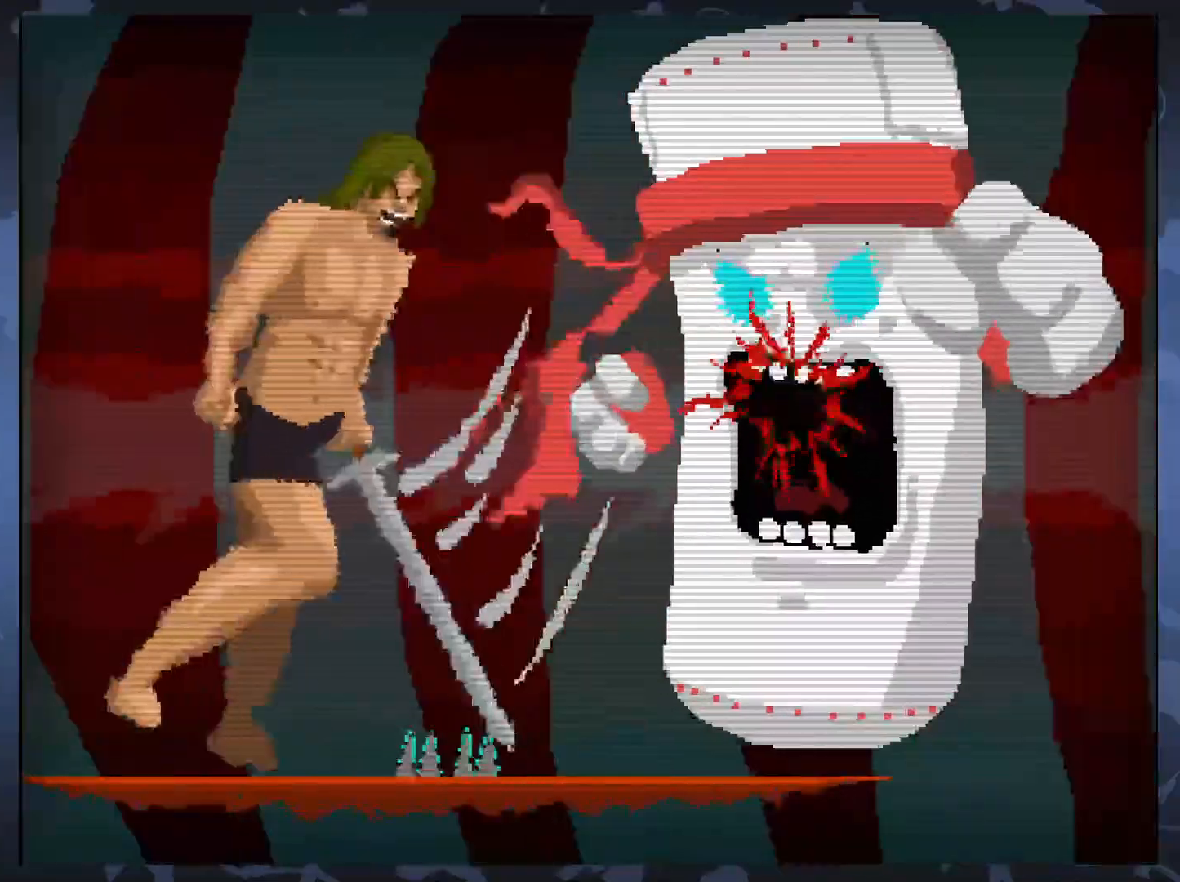
{"buttons": [], "events": [[150, "DPAD_RIGHT", "down"], [267, "DPAD_RIGHT", "up"]]}
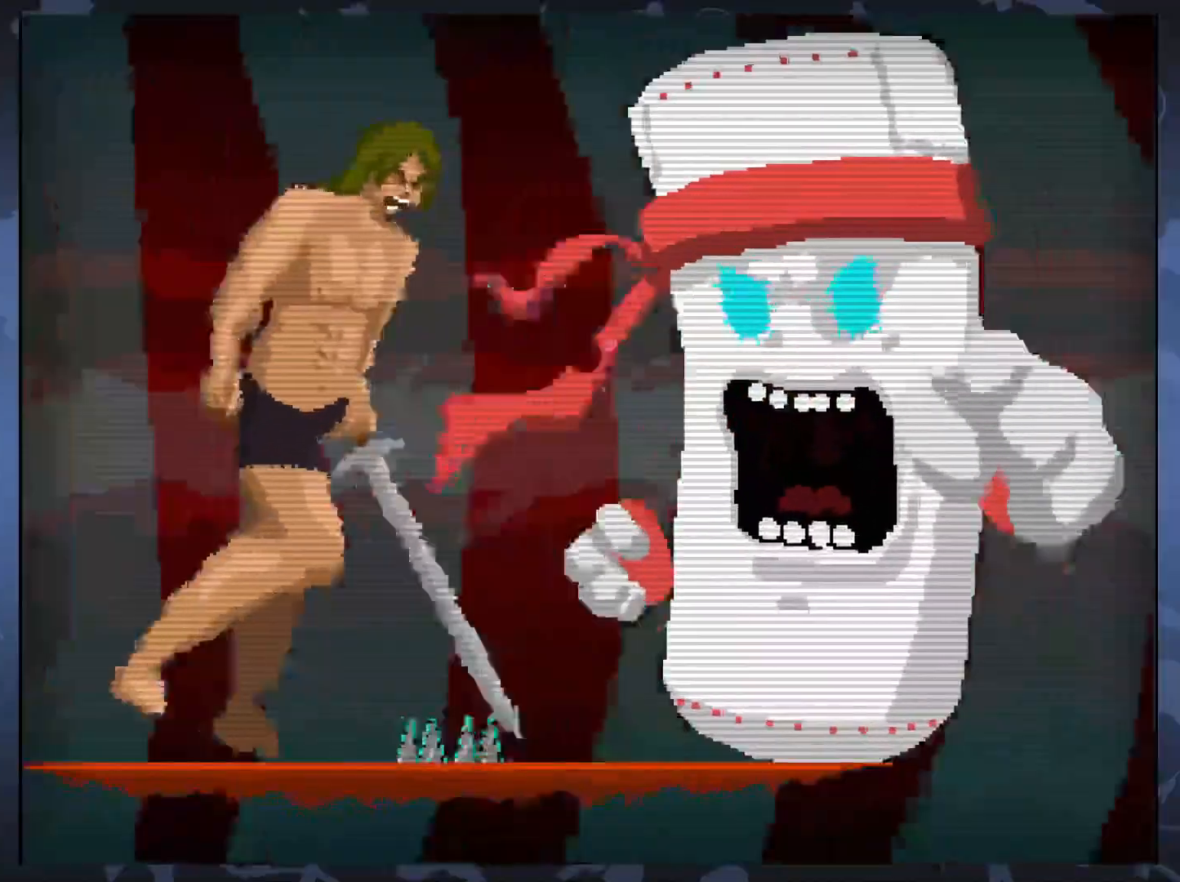
{"buttons": [], "events": [[17, "DPAD_RIGHT", "down"], [100, "DPAD_RIGHT", "up"], [117, "X", "down"], [233, "X", "up"], [250, "DPAD_LEFT", "down"], [417, "DPAD_LEFT", "up"]]}